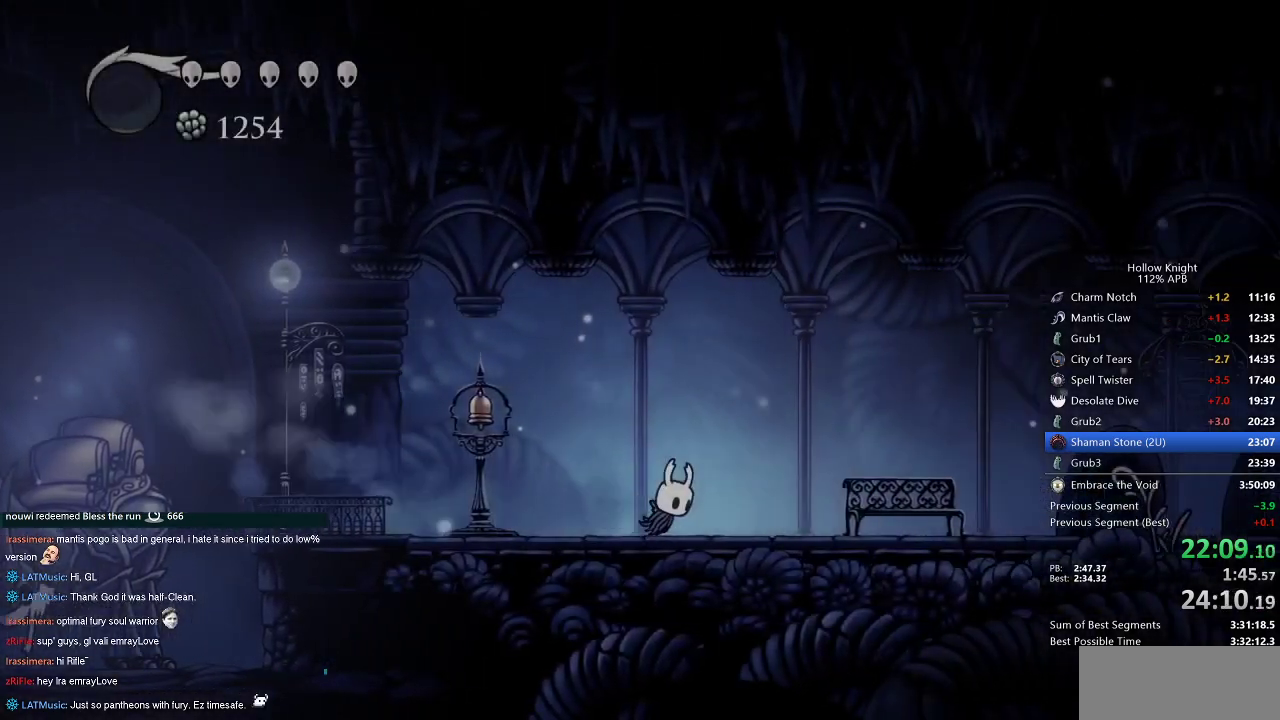
Gameplay with keyboard; each line is a JSON object with the keys held at the frame after it. "events" lists presses ("down") and releases ("up") of "cdash", "dash", "dnail", "down", "heal", "inv", "jump", "left", "nail", "right", "spell" and "up" between this image and that frame as [ms after this image, input, new state], when the widget could be followed in between. No other keys are recorded. Mouse input is not recorded. Key names are as the overlay labels them; some are game actions (e.g. jump) rather than physical keys.
{"keys": ["right"], "events": [[400, "dash", "down"], [500, "dash", "up"]]}
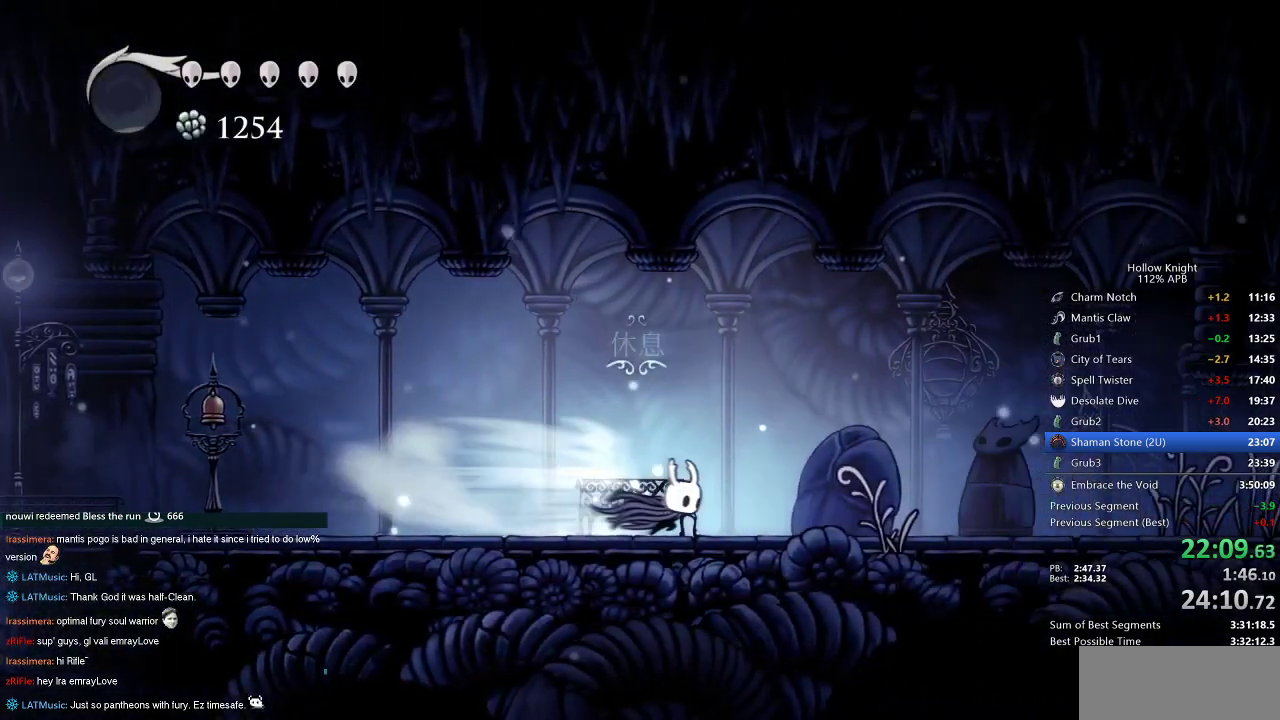
{"keys": ["right"], "events": []}
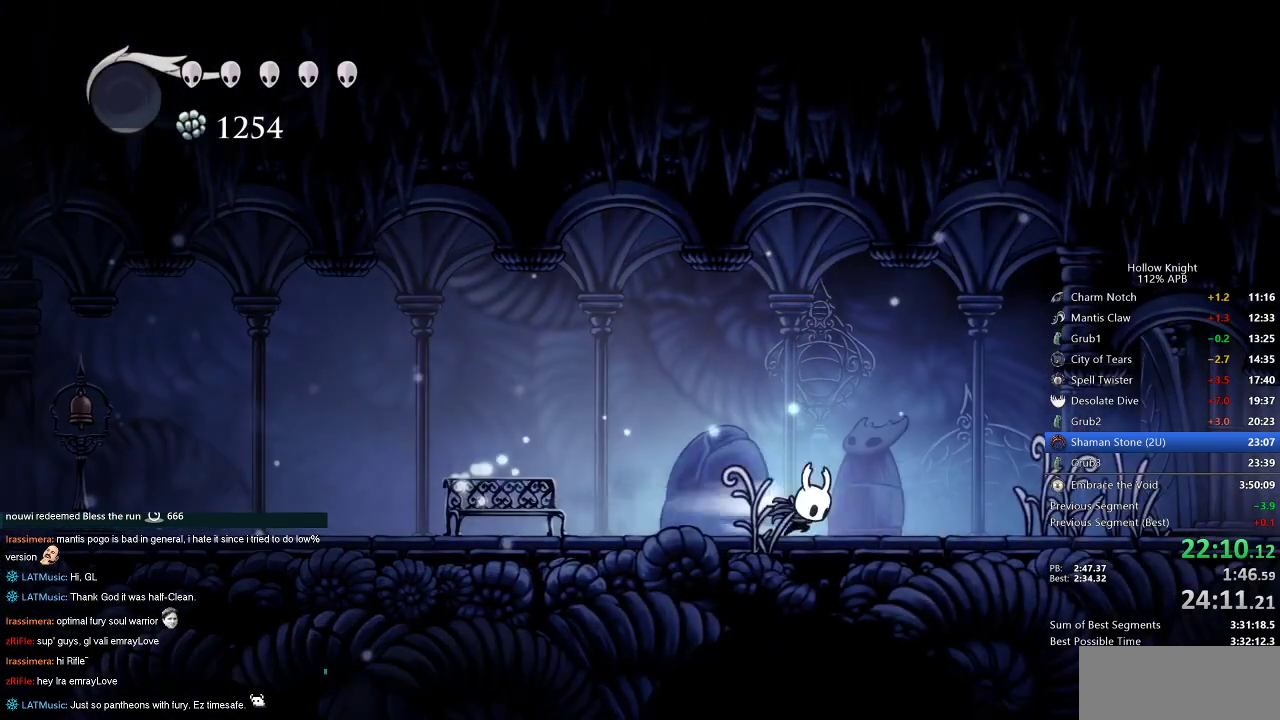
{"keys": ["right"], "events": [[17, "dash", "down"], [100, "dash", "up"]]}
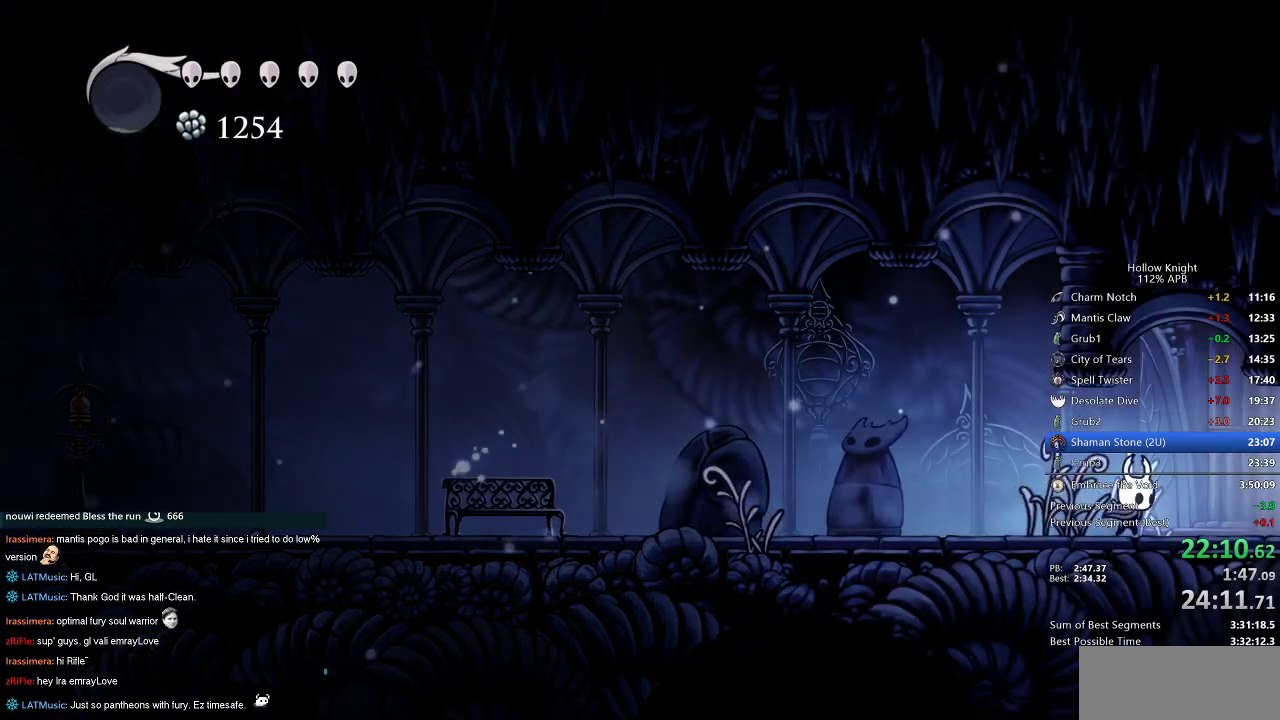
{"keys": ["right"], "events": [[117, "dash", "down"], [217, "dash", "up"]]}
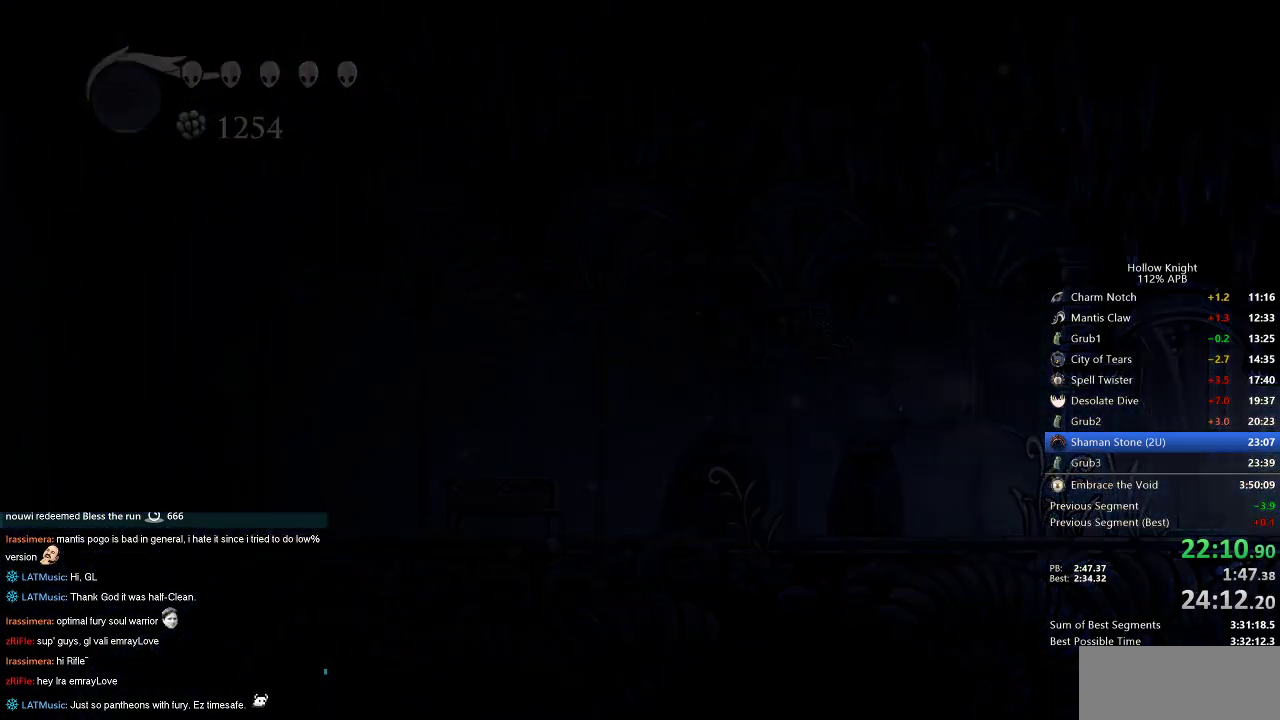
{"keys": ["right"], "events": []}
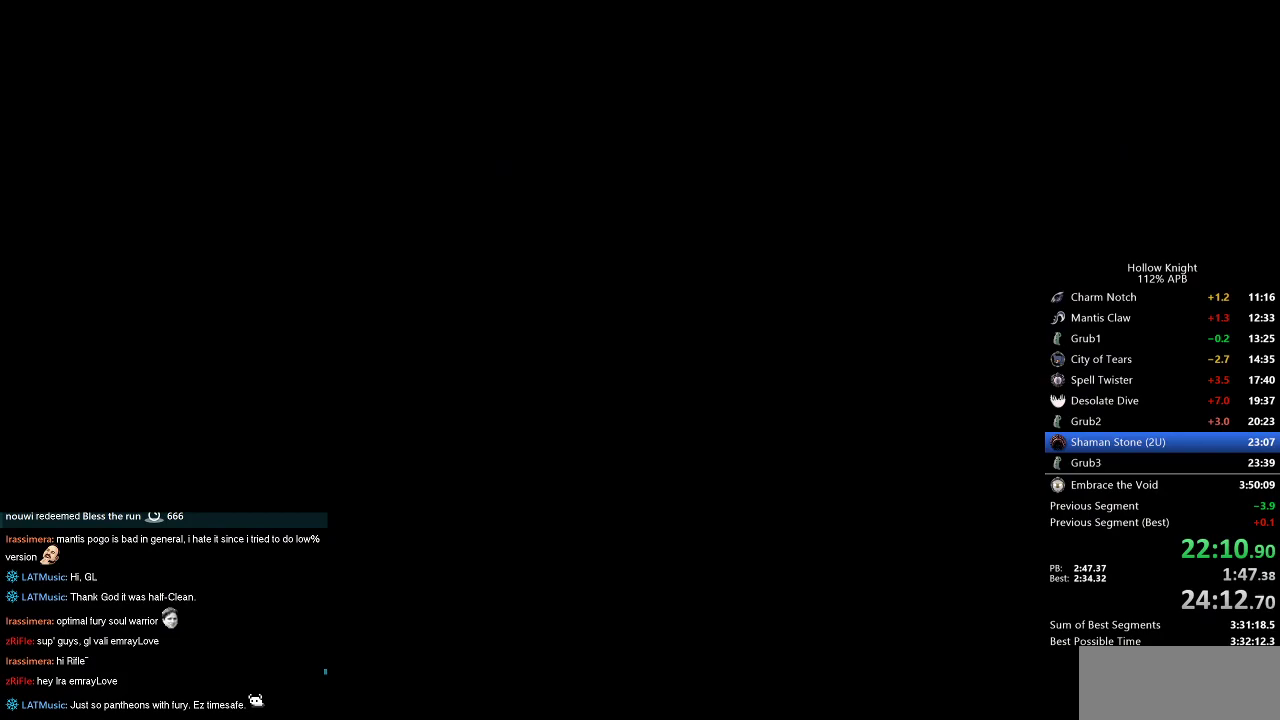
{"keys": ["right"], "events": []}
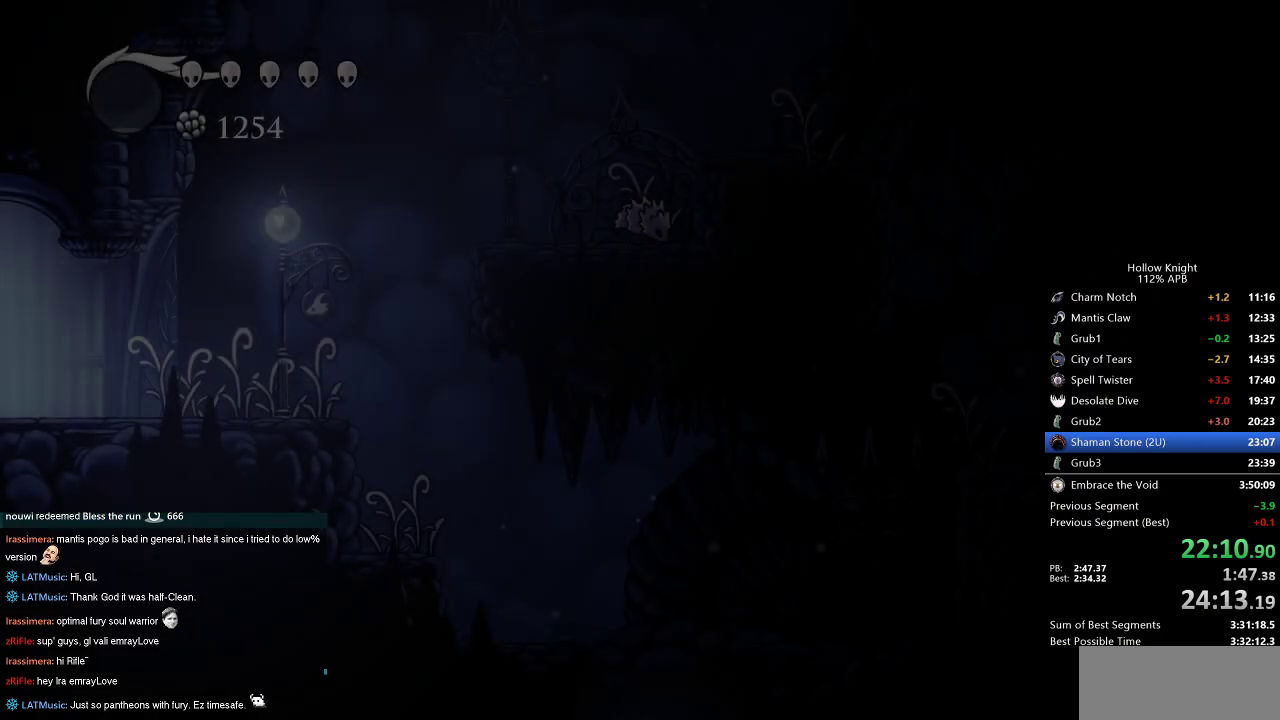
{"keys": ["right"], "events": []}
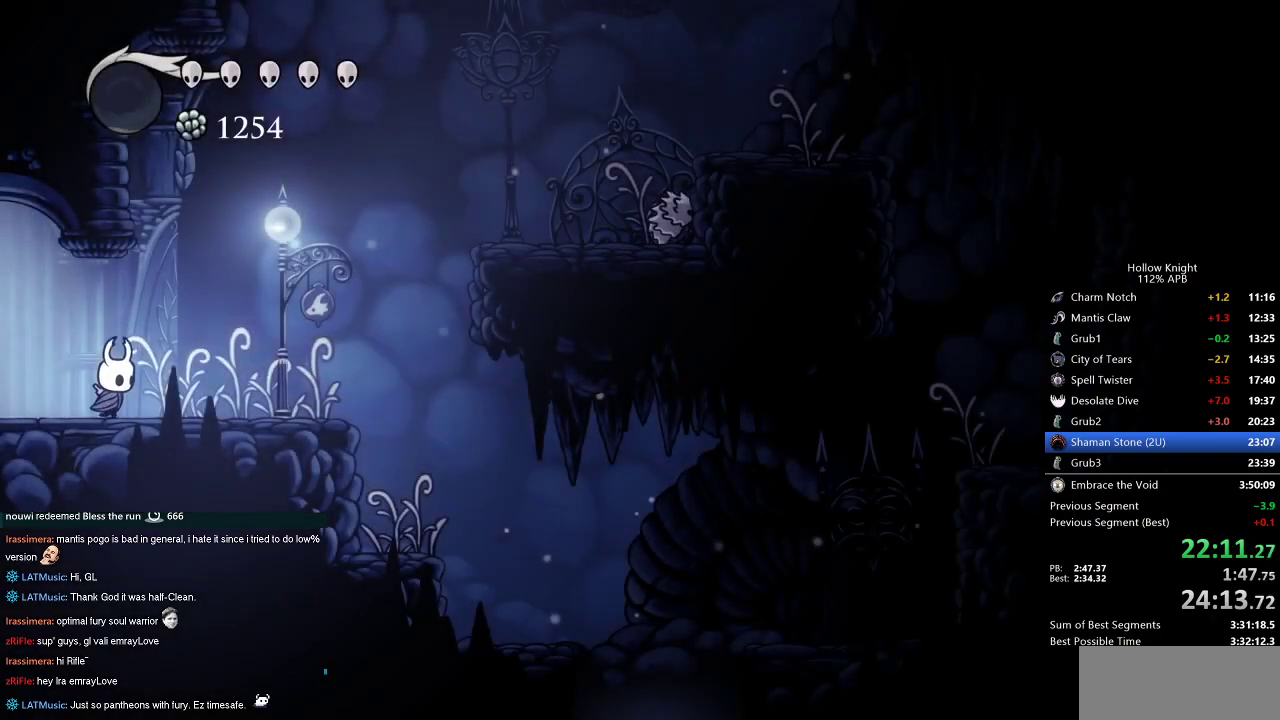
{"keys": ["right"], "events": [[333, "dash", "down"], [417, "dash", "up"]]}
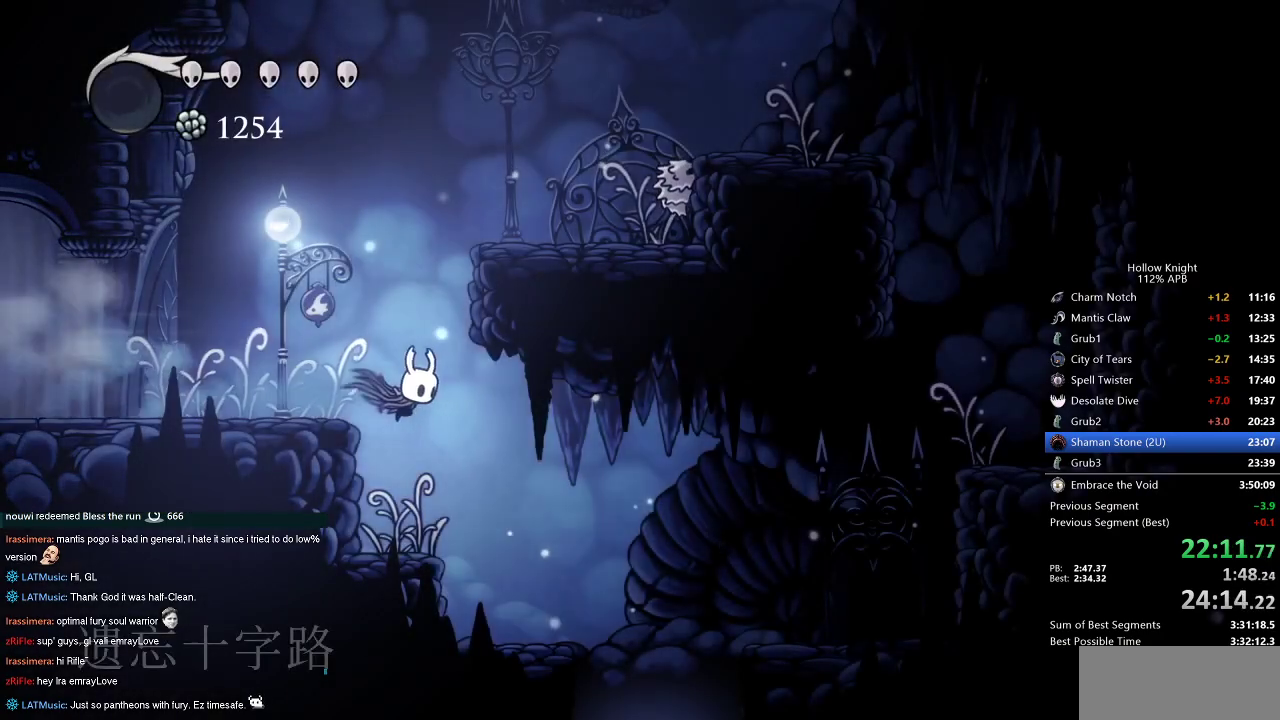
{"keys": ["right"], "events": []}
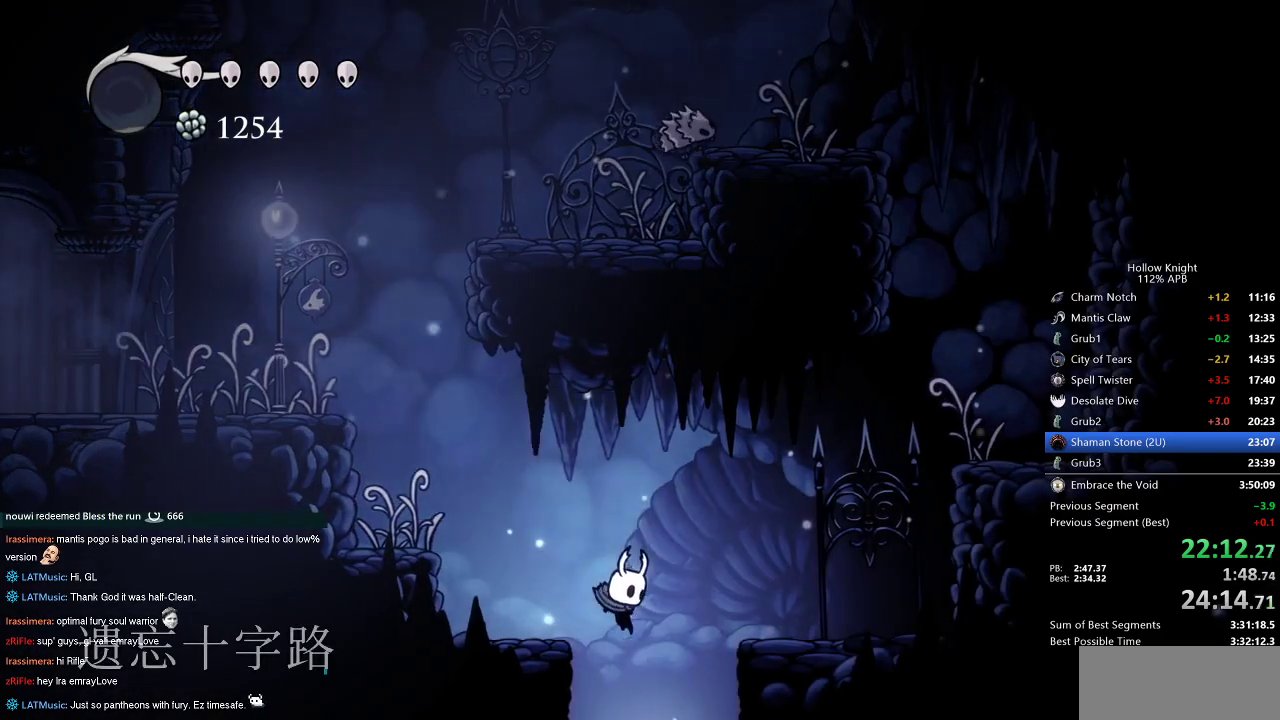
{"keys": [], "events": [[50, "left", "down"], [50, "right", "up"], [133, "left", "up"]]}
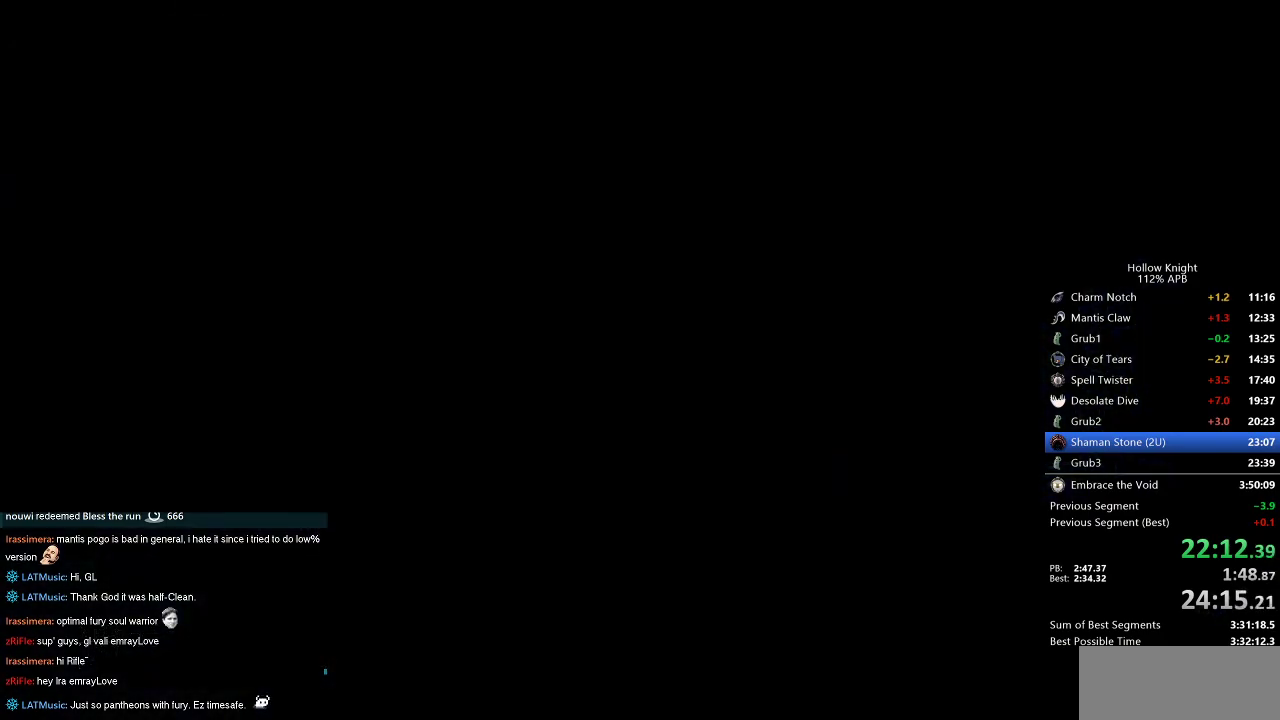
{"keys": ["left"], "events": [[50, "left", "down"]]}
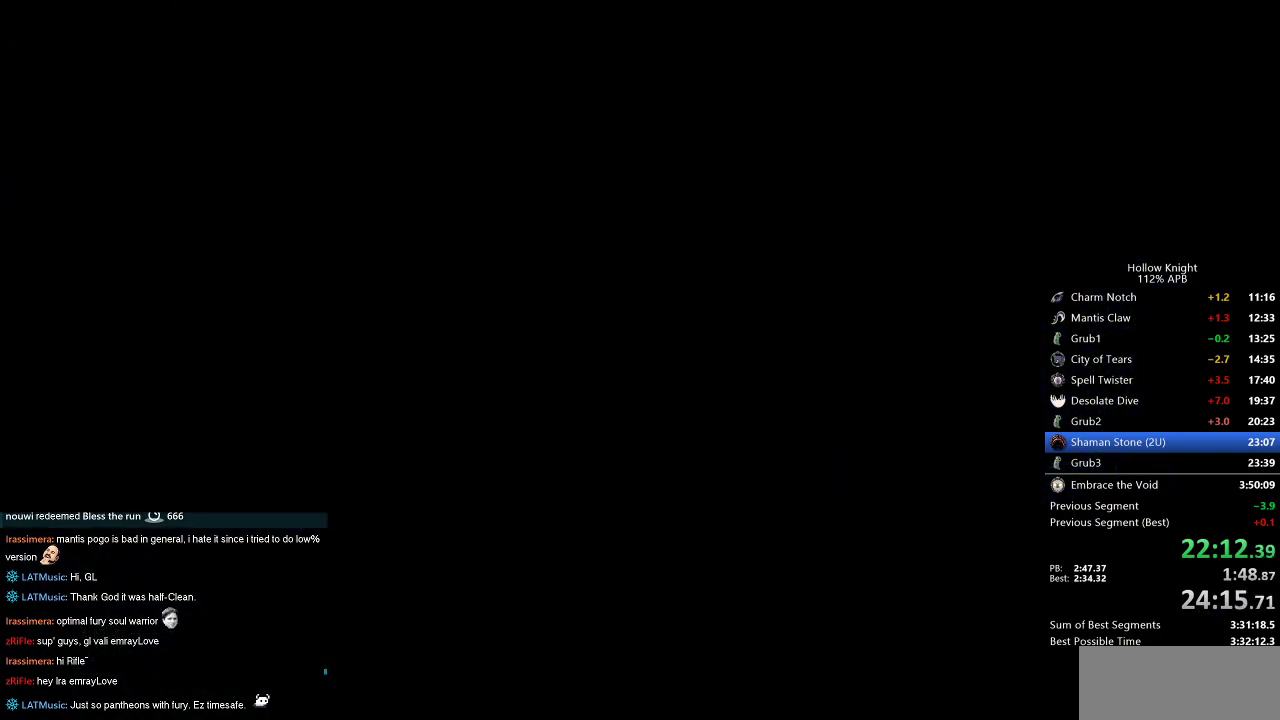
{"keys": ["left"], "events": []}
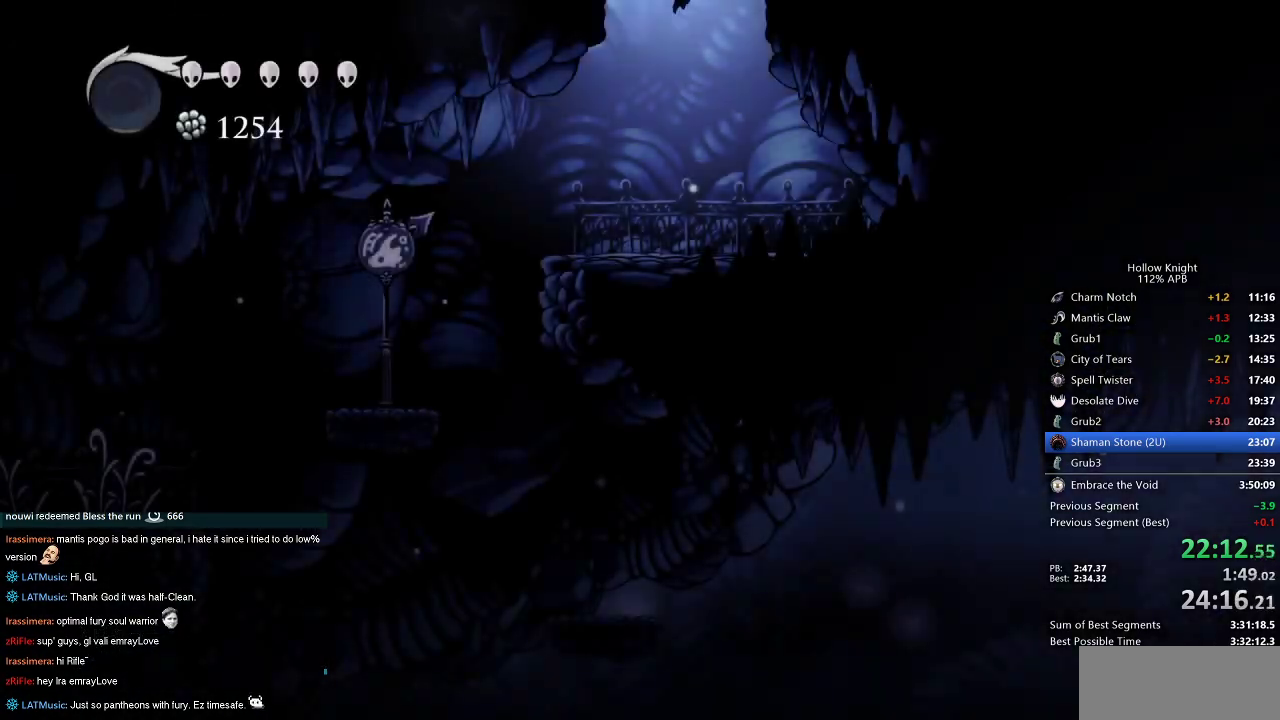
{"keys": ["left"], "events": []}
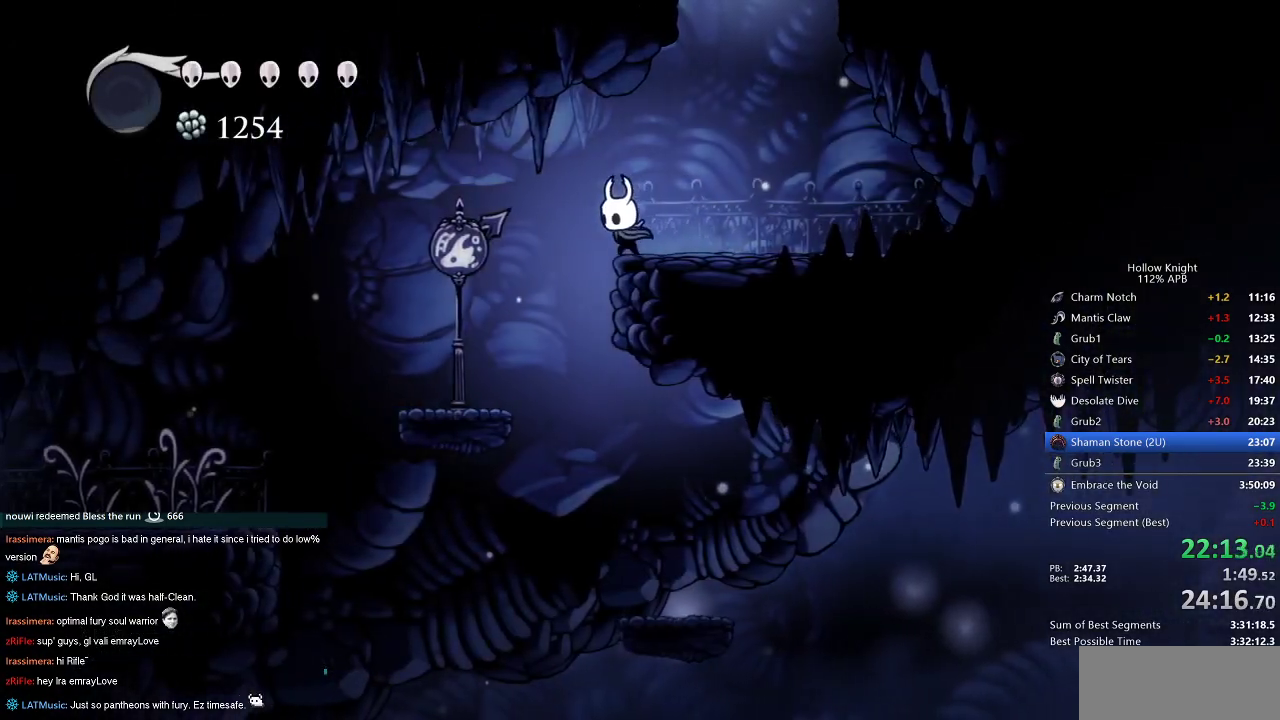
{"keys": [], "events": [[183, "left", "up"]]}
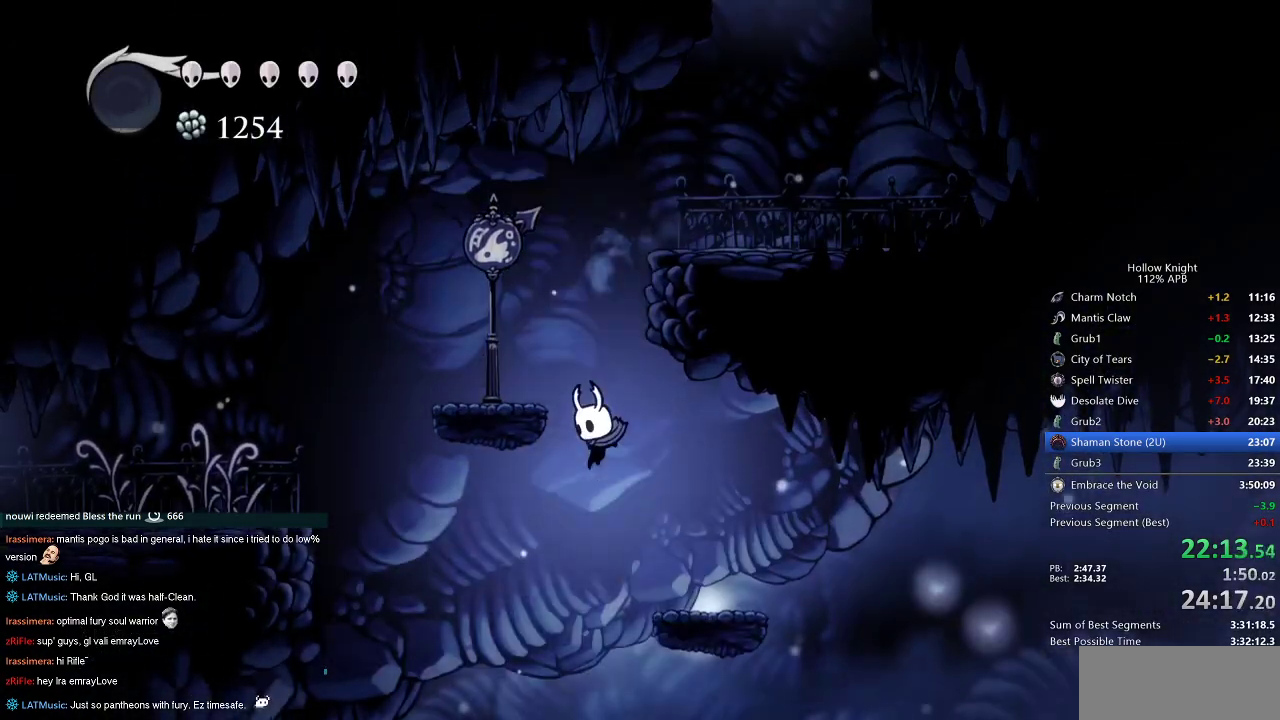
{"keys": [], "events": []}
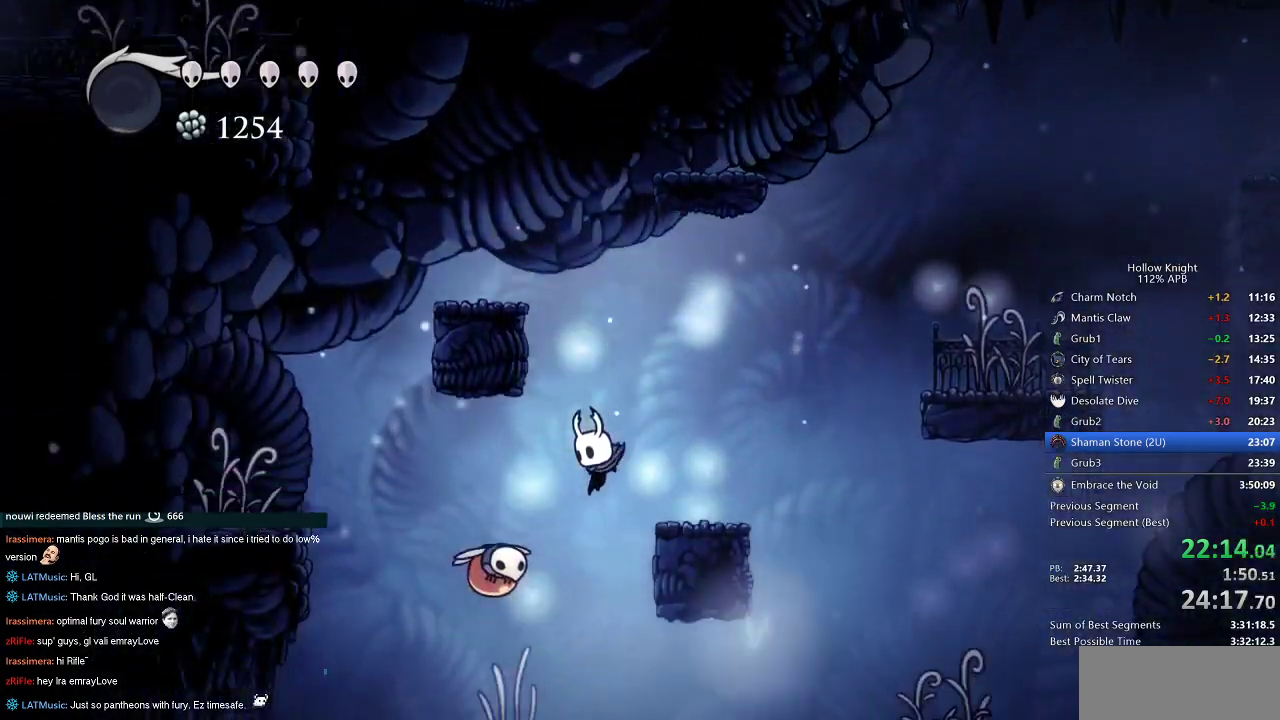
{"keys": [], "events": [[133, "nail", "down"], [233, "nail", "up"]]}
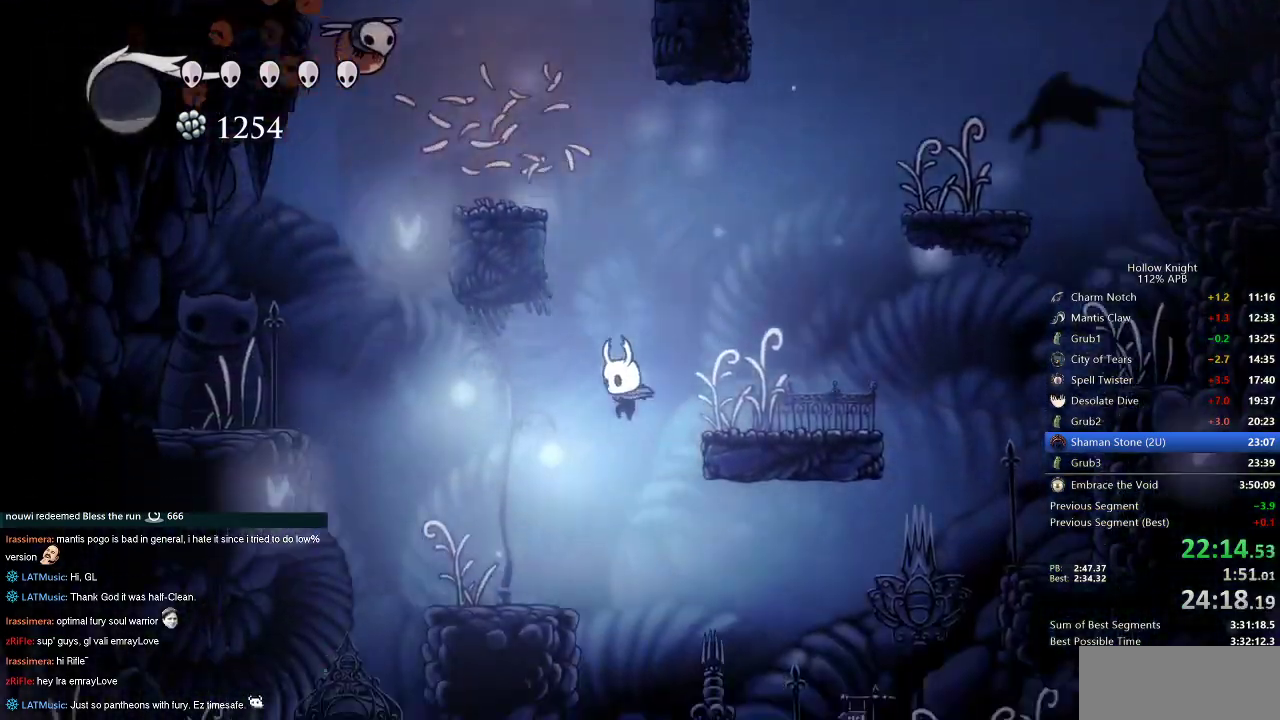
{"keys": ["right"], "events": [[233, "right", "down"], [283, "dash", "down"], [400, "dash", "up"]]}
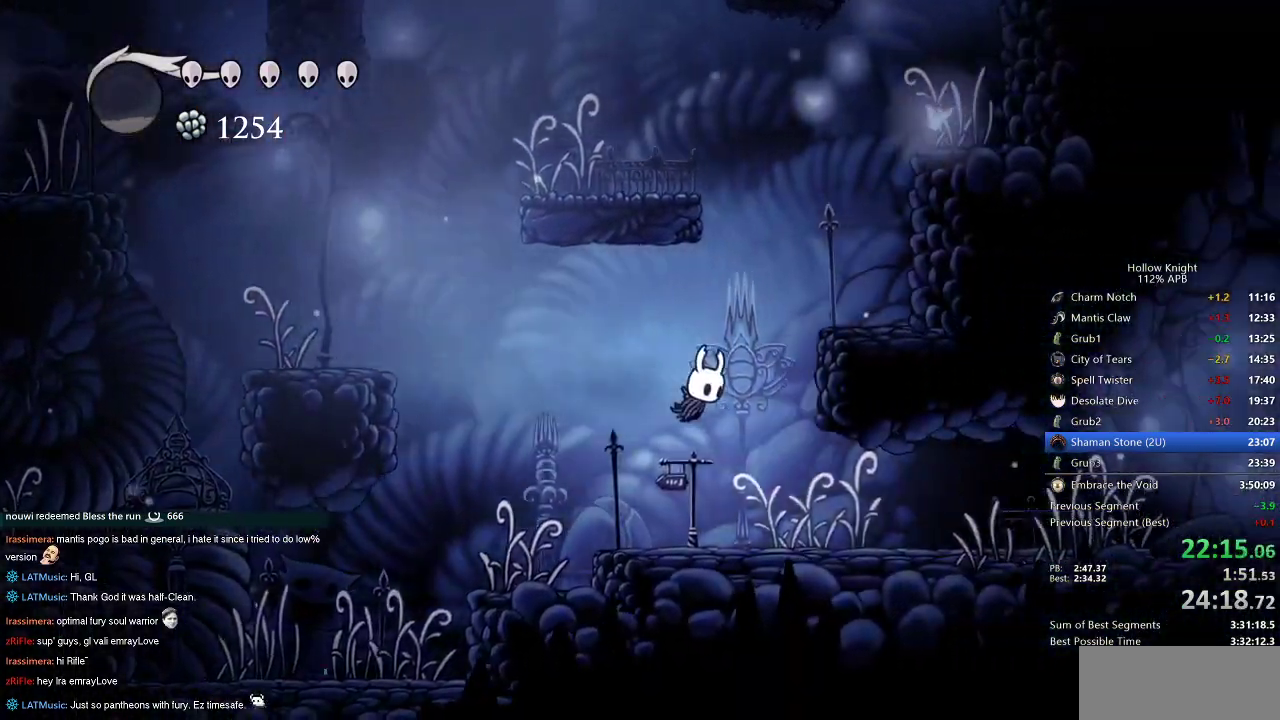
{"keys": ["dash", "right"], "events": [[383, "dash", "down"]]}
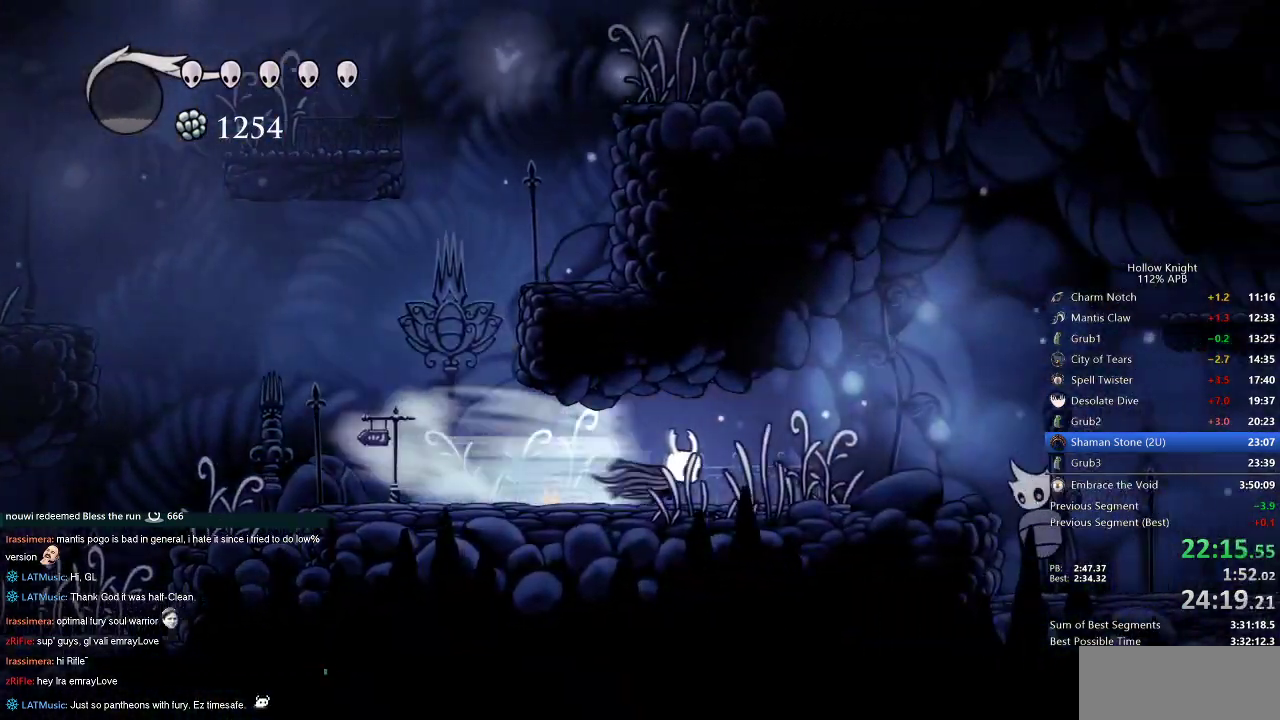
{"keys": ["nail", "right"], "events": [[33, "dash", "up"], [417, "nail", "down"]]}
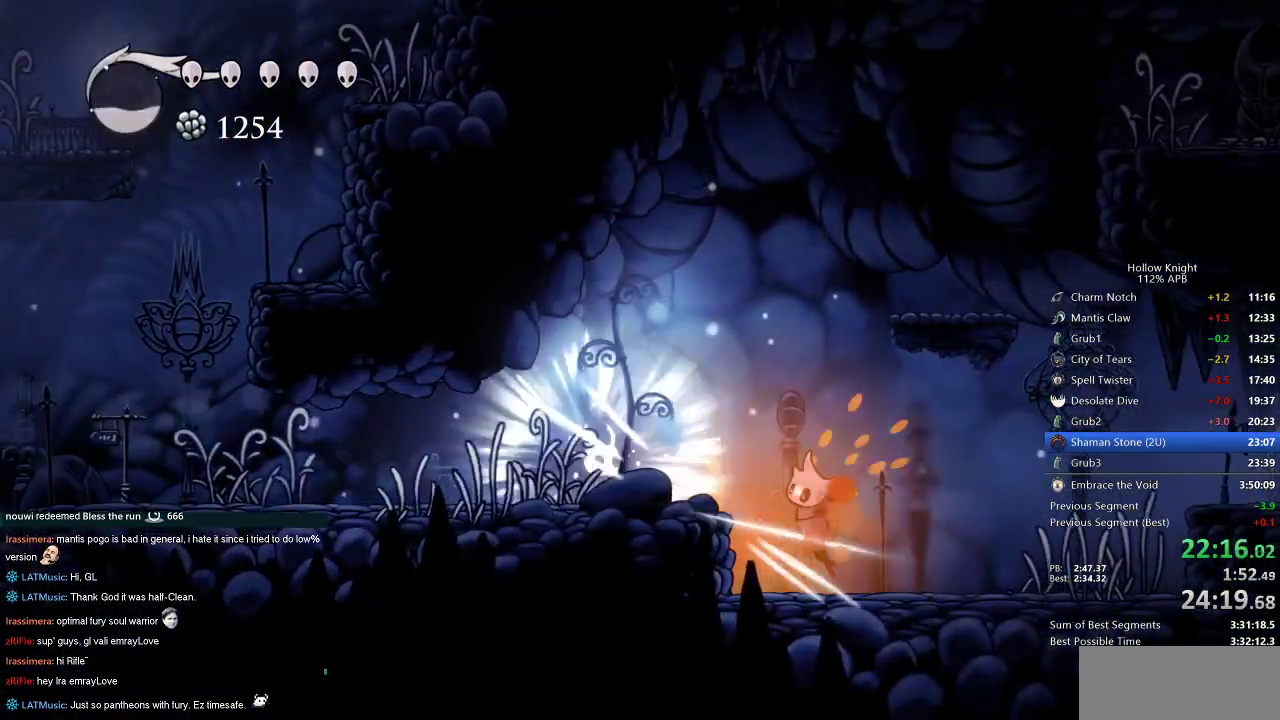
{"keys": ["left"], "events": [[17, "nail", "up"], [183, "up", "down"], [283, "nail", "down"], [350, "left", "down"], [350, "right", "up"], [367, "nail", "up"], [367, "up", "up"]]}
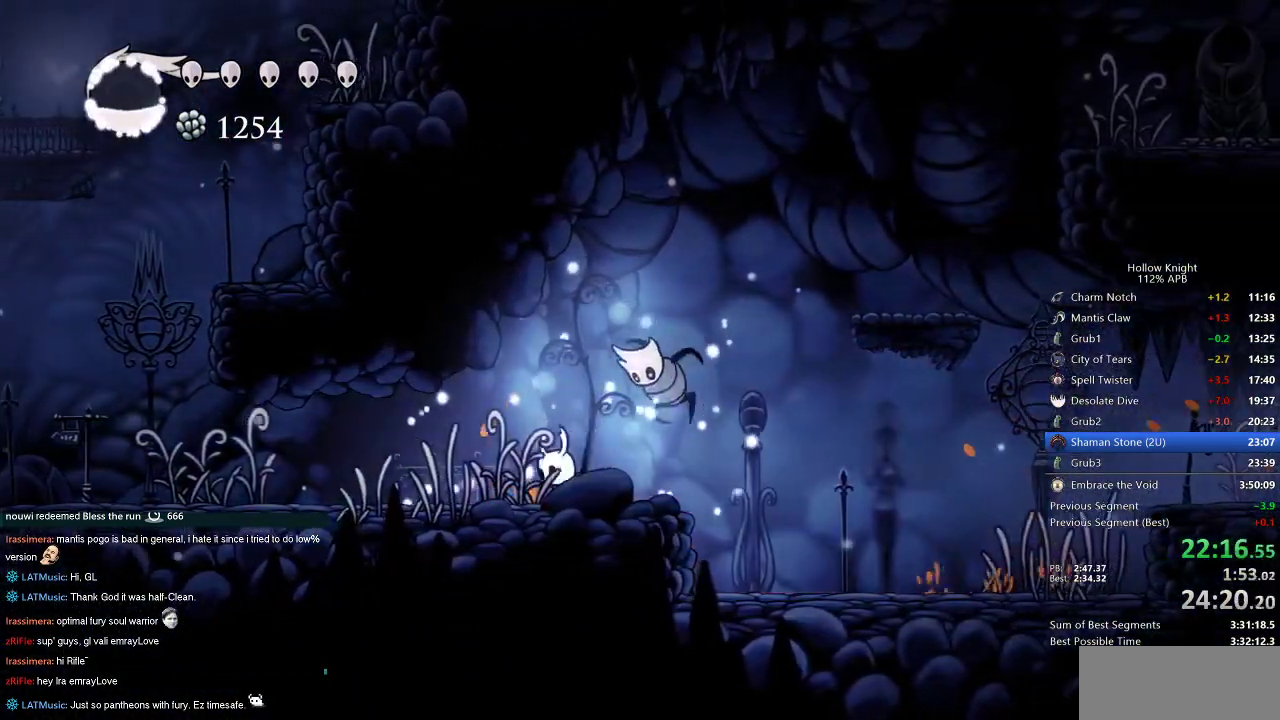
{"keys": [], "events": [[150, "right", "down"], [200, "left", "up"], [283, "nail", "down"], [283, "right", "up"], [333, "nail", "up"]]}
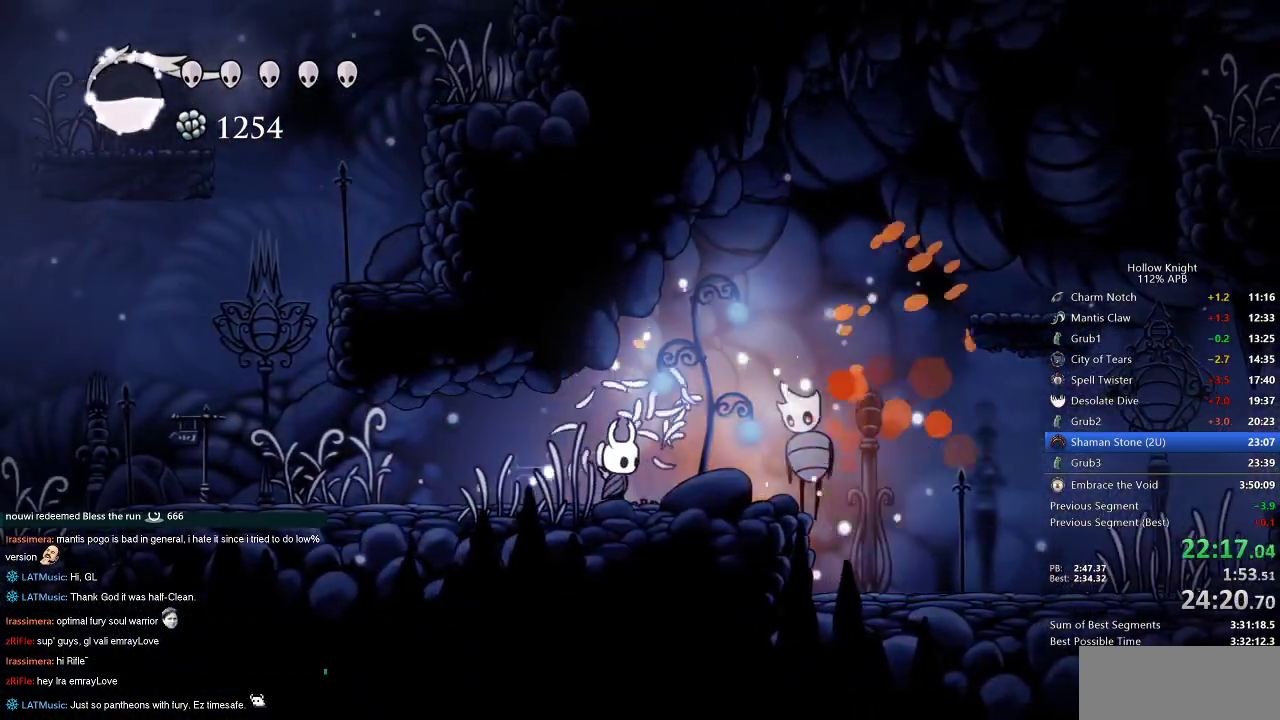
{"keys": [], "events": [[133, "right", "down"], [283, "nail", "down"], [367, "nail", "up"], [433, "right", "up"]]}
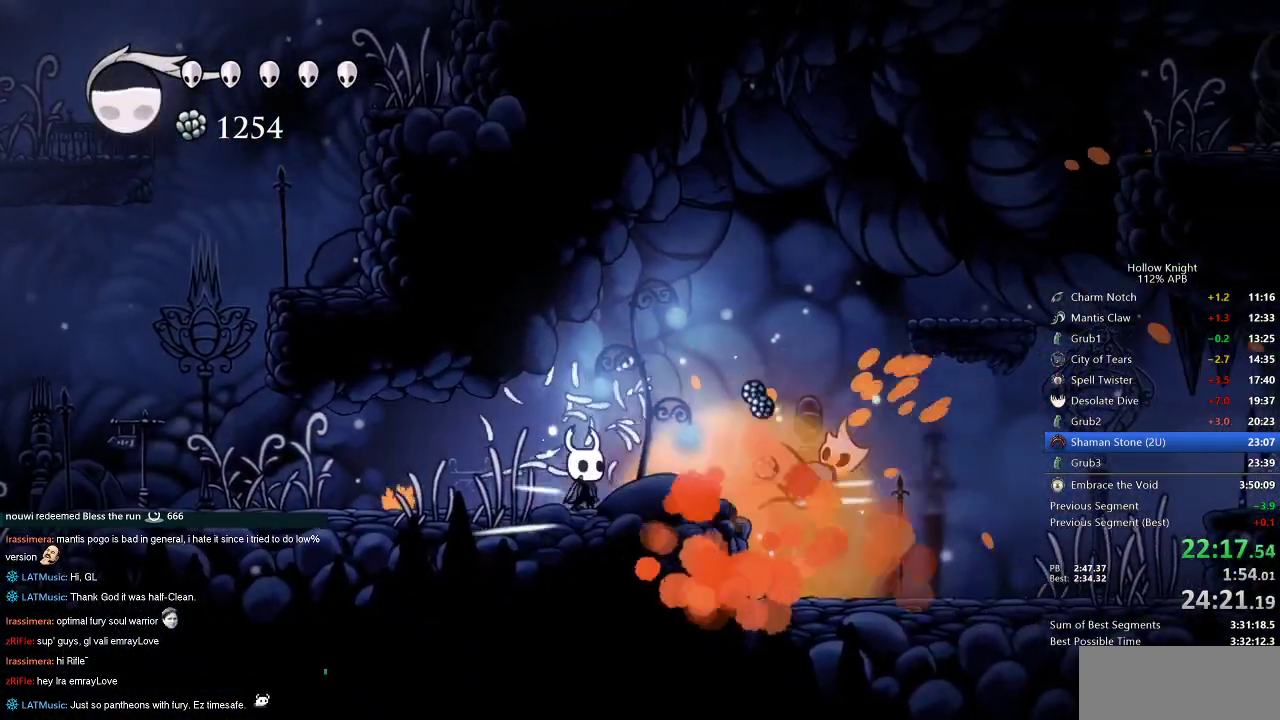
{"keys": ["right"], "events": [[100, "right", "down"], [183, "dash", "down"], [333, "dash", "up"]]}
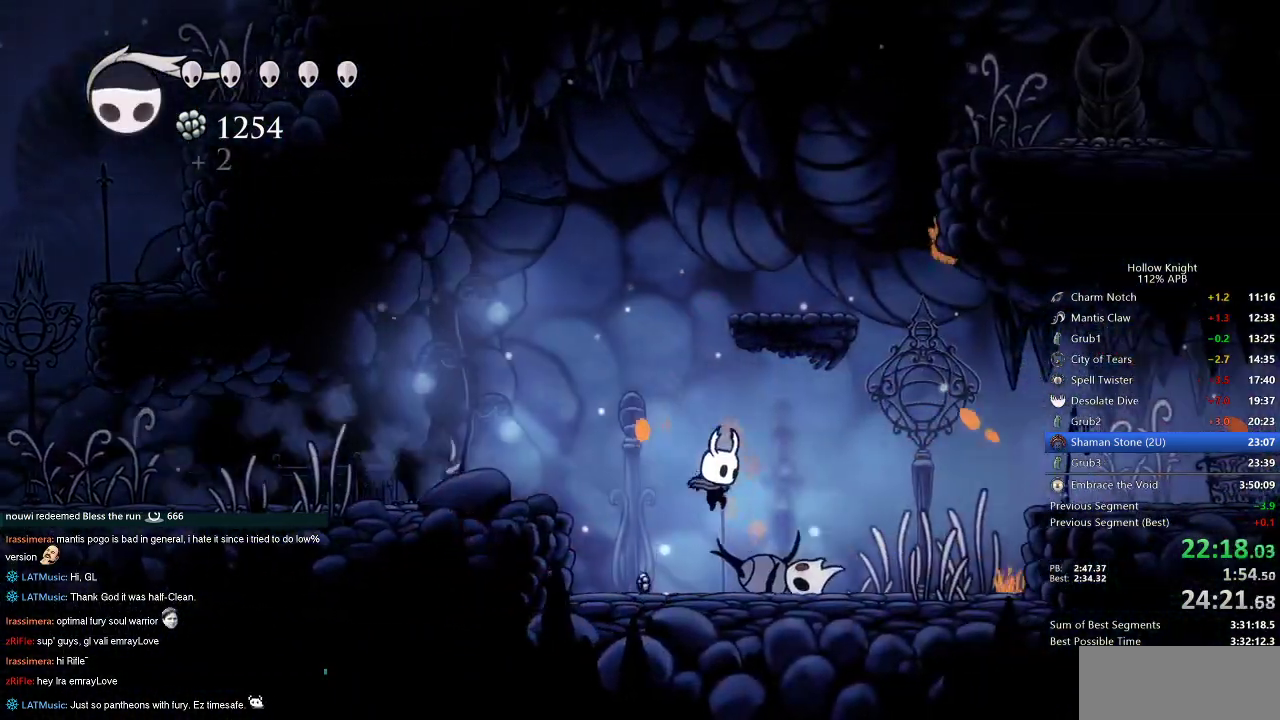
{"keys": ["dash", "jump", "right"], "events": [[300, "jump", "down"], [500, "dash", "down"]]}
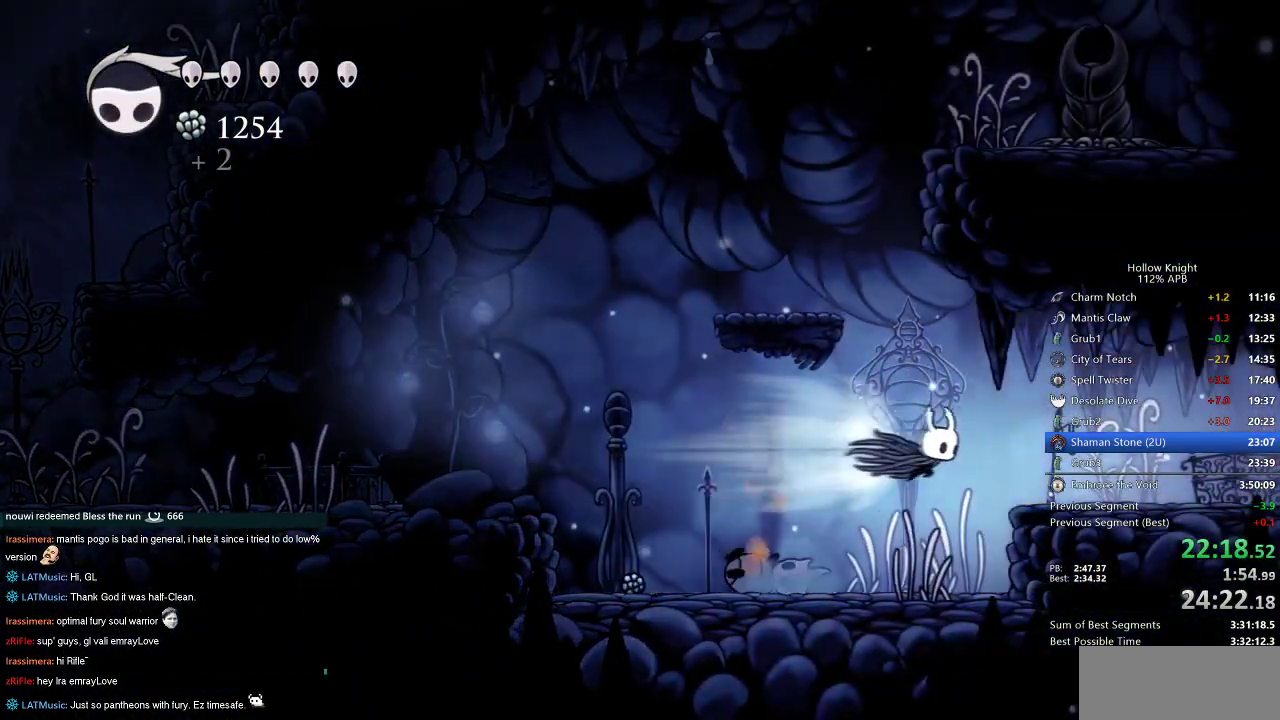
{"keys": ["right"], "events": [[33, "jump", "up"], [100, "dash", "up"]]}
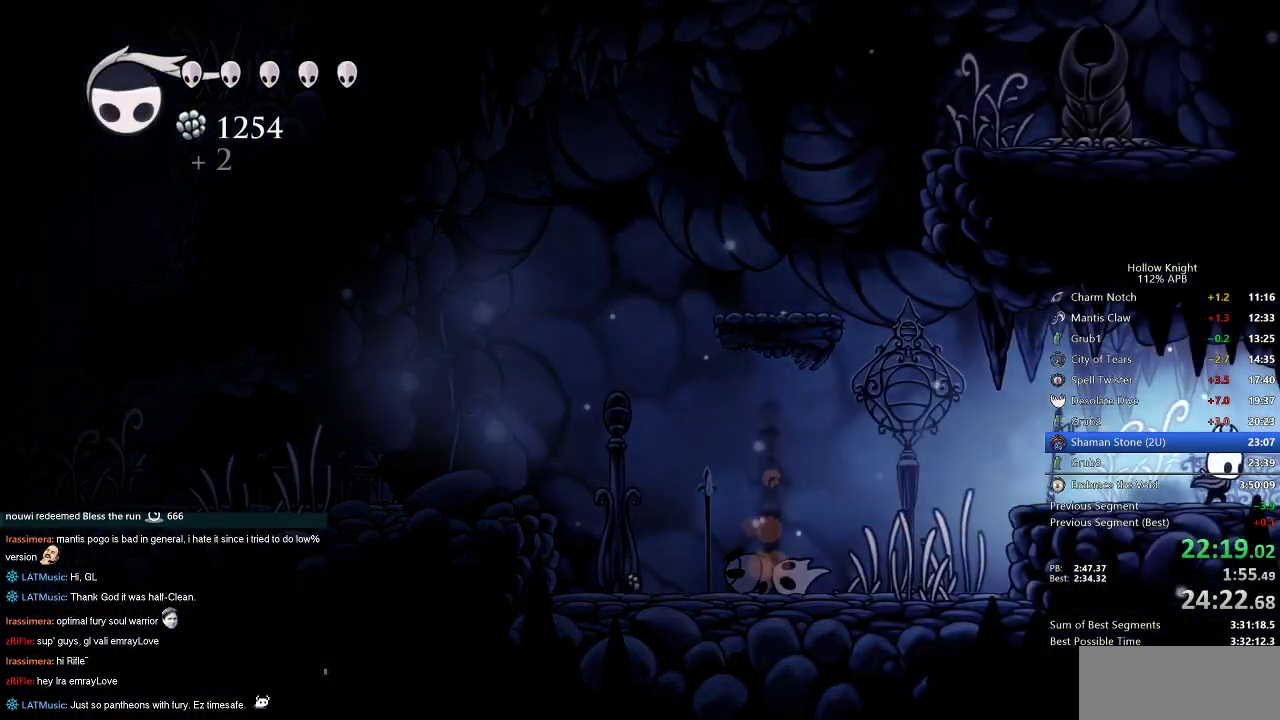
{"keys": ["right"], "events": [[50, "dash", "down"], [150, "dash", "up"]]}
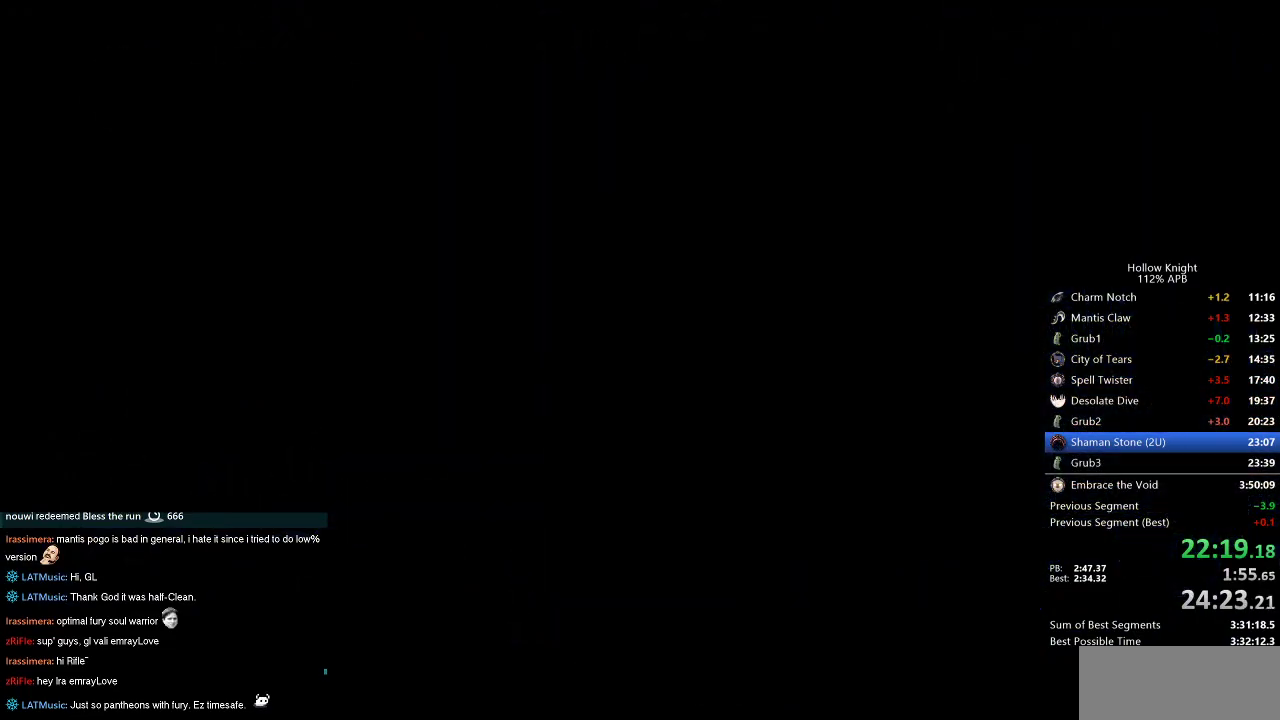
{"keys": ["right"], "events": []}
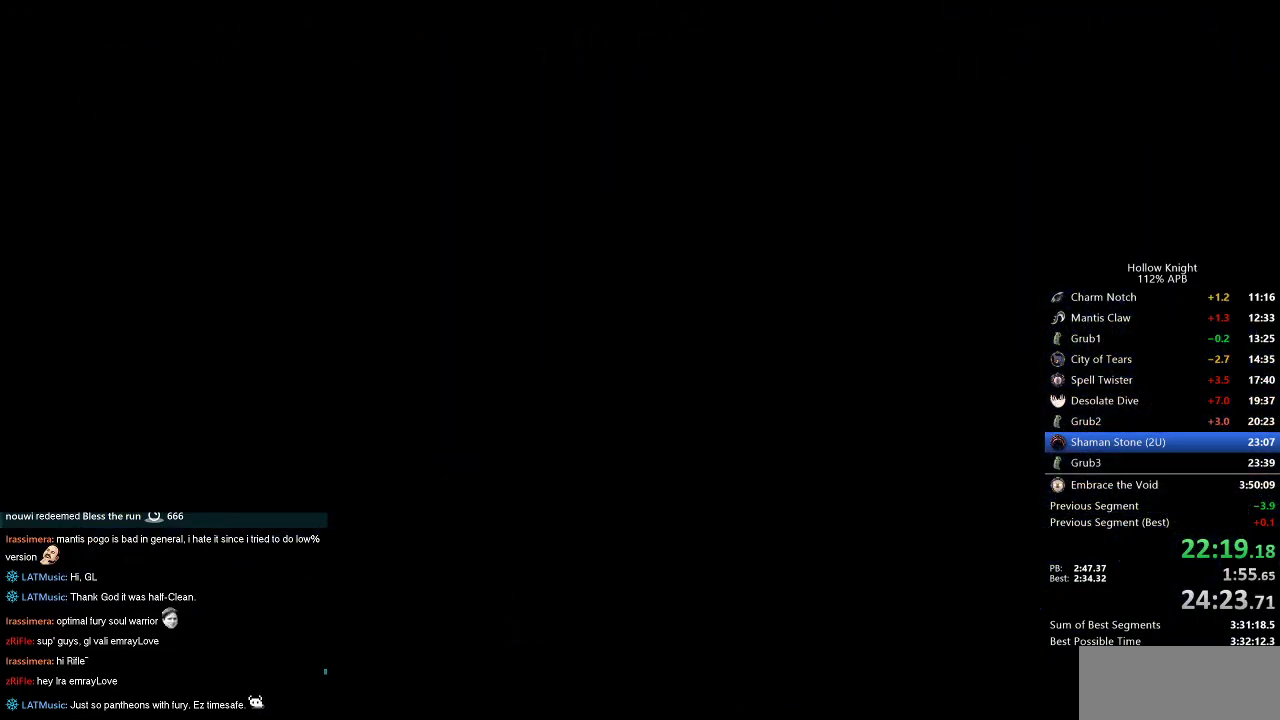
{"keys": ["right"], "events": []}
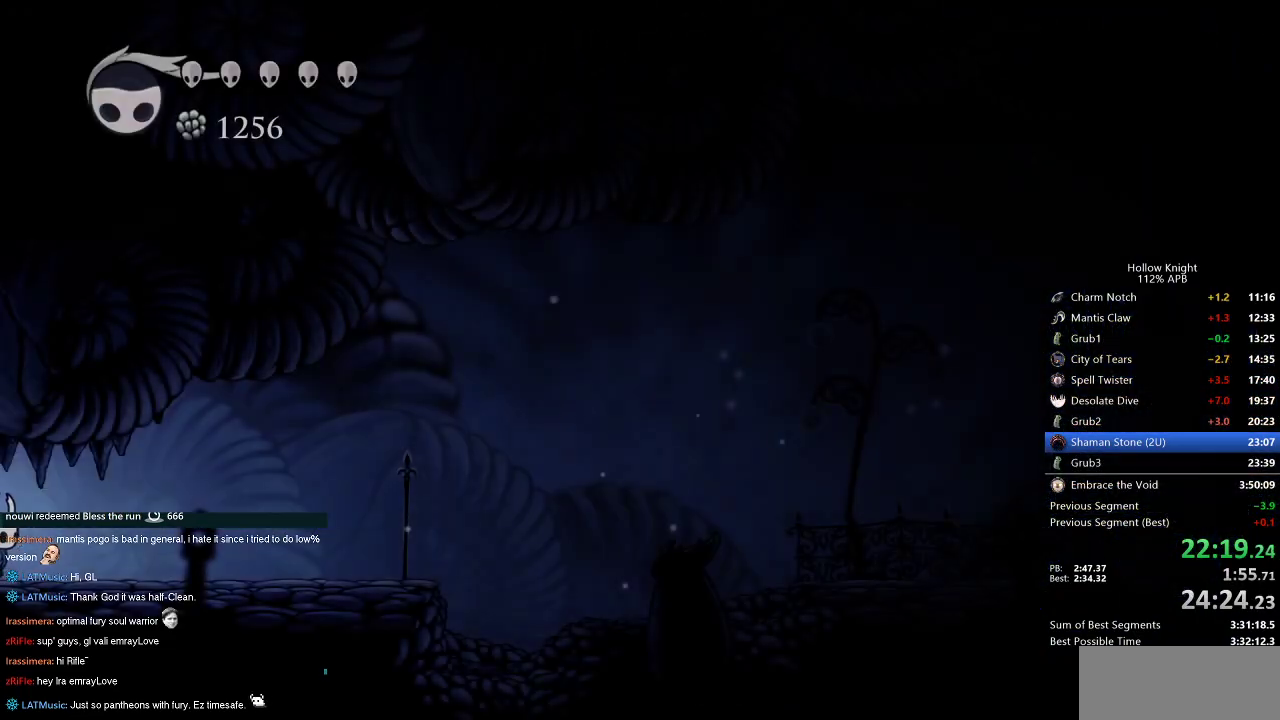
{"keys": ["right"], "events": [[333, "dash", "down"], [467, "dash", "up"]]}